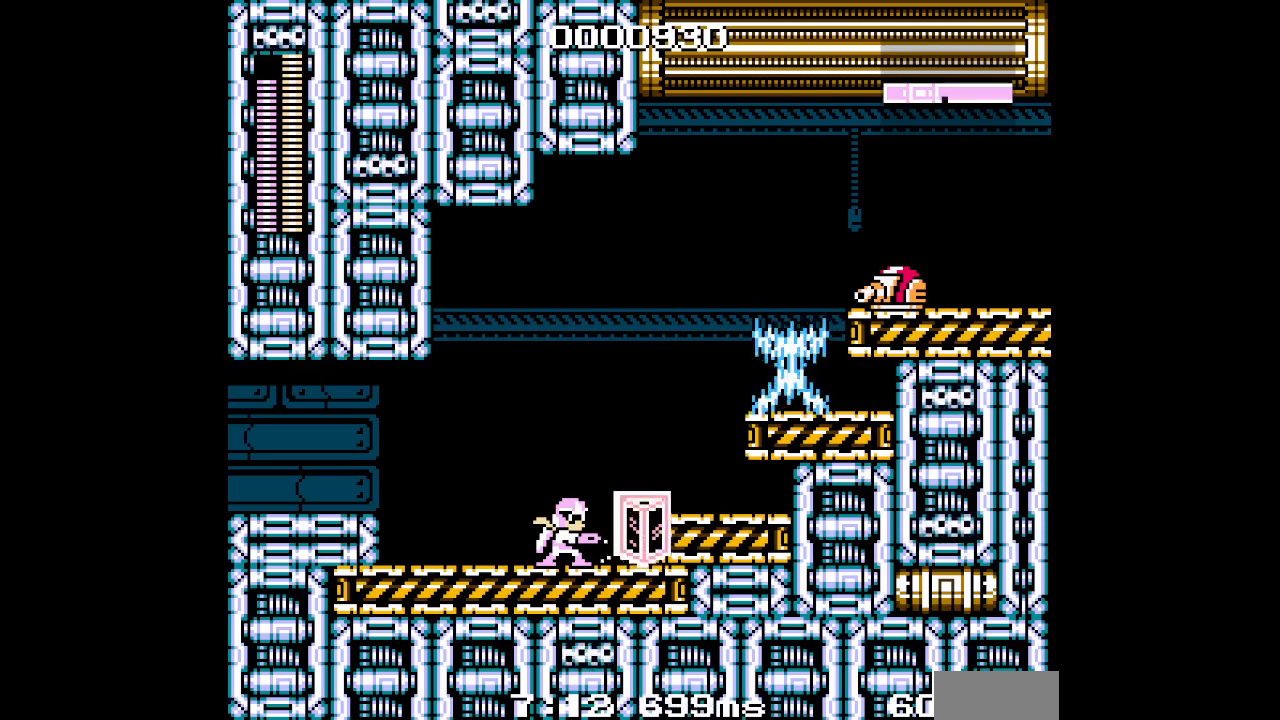
Gameplay with a controller (Xbox layout); each line is a JSON object with the inputs held at the frame after it (dt_ms = milliseconds from this image to that frame). "events" lists button and stick changes between this image and that frame as [ms after this image, input, new state], when the widget could be followed in between. Not read: HOME L2 R2 R3 SELECT START left_stick right_stick.
{"dt_ms": 500, "buttons": ["L3"], "events": []}
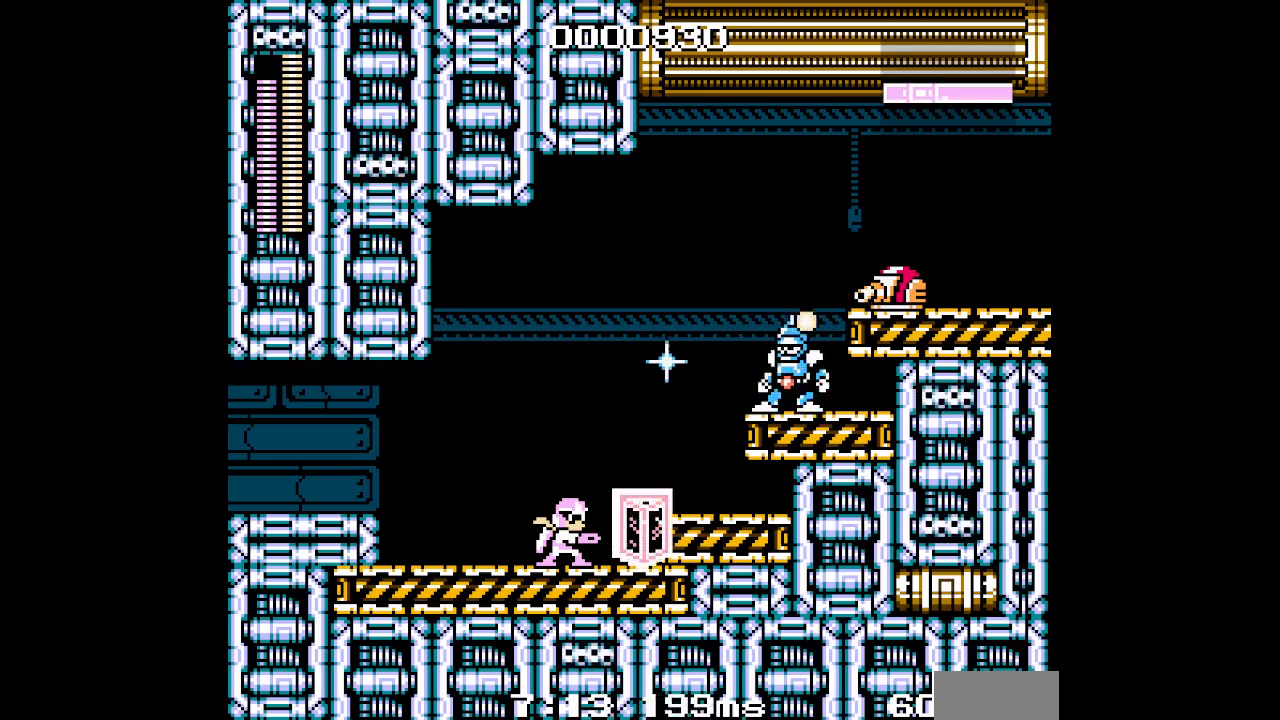
{"dt_ms": 500, "buttons": ["L3"], "events": []}
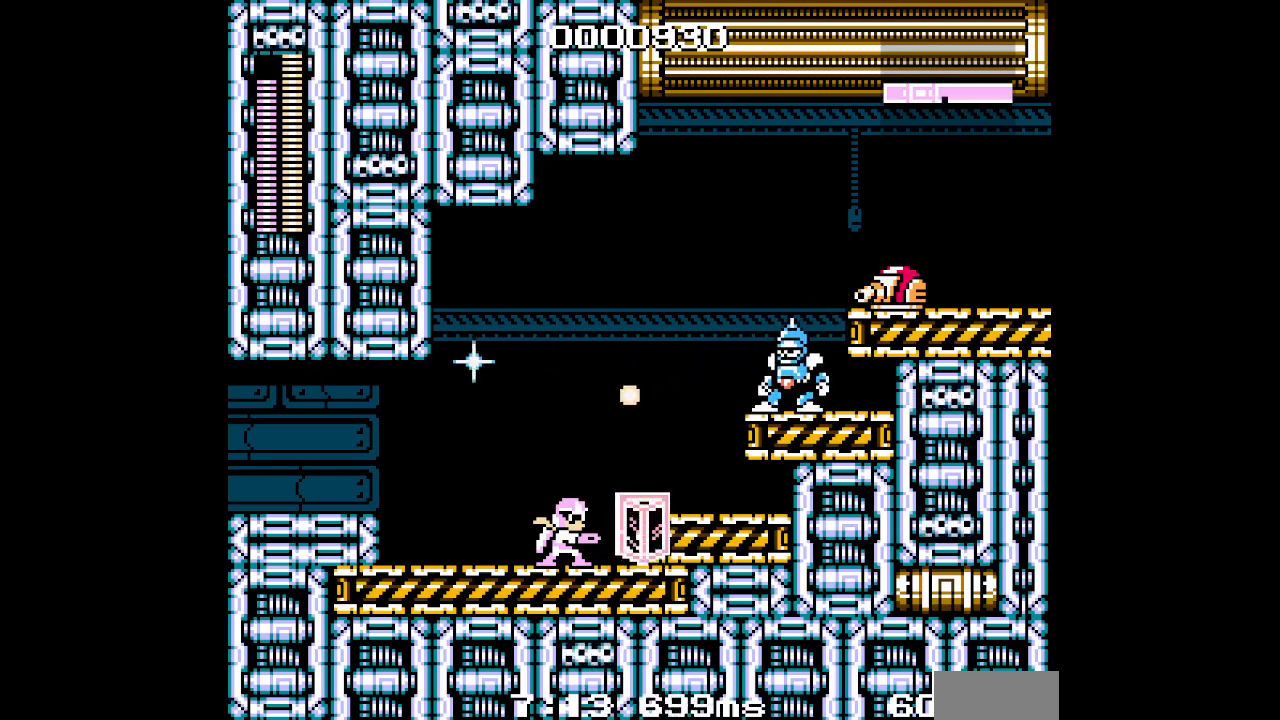
{"dt_ms": 500, "buttons": ["L3"], "events": []}
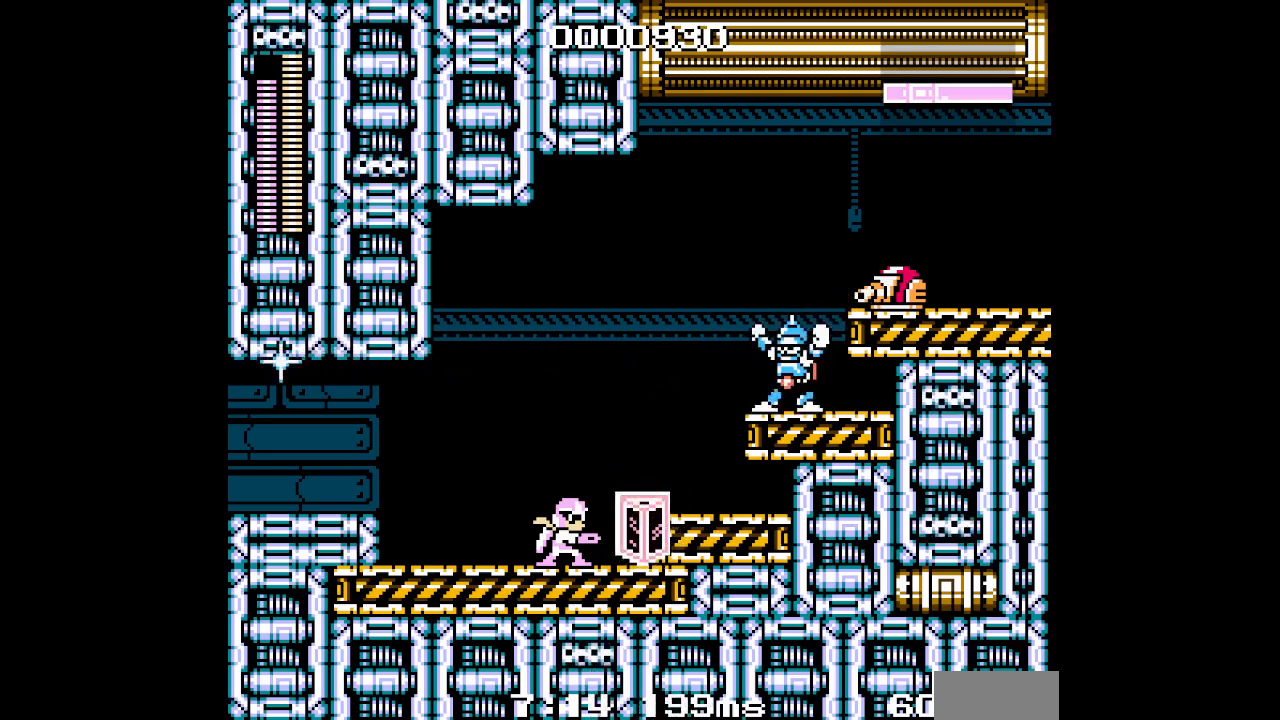
{"dt_ms": 500, "buttons": ["L3"], "events": []}
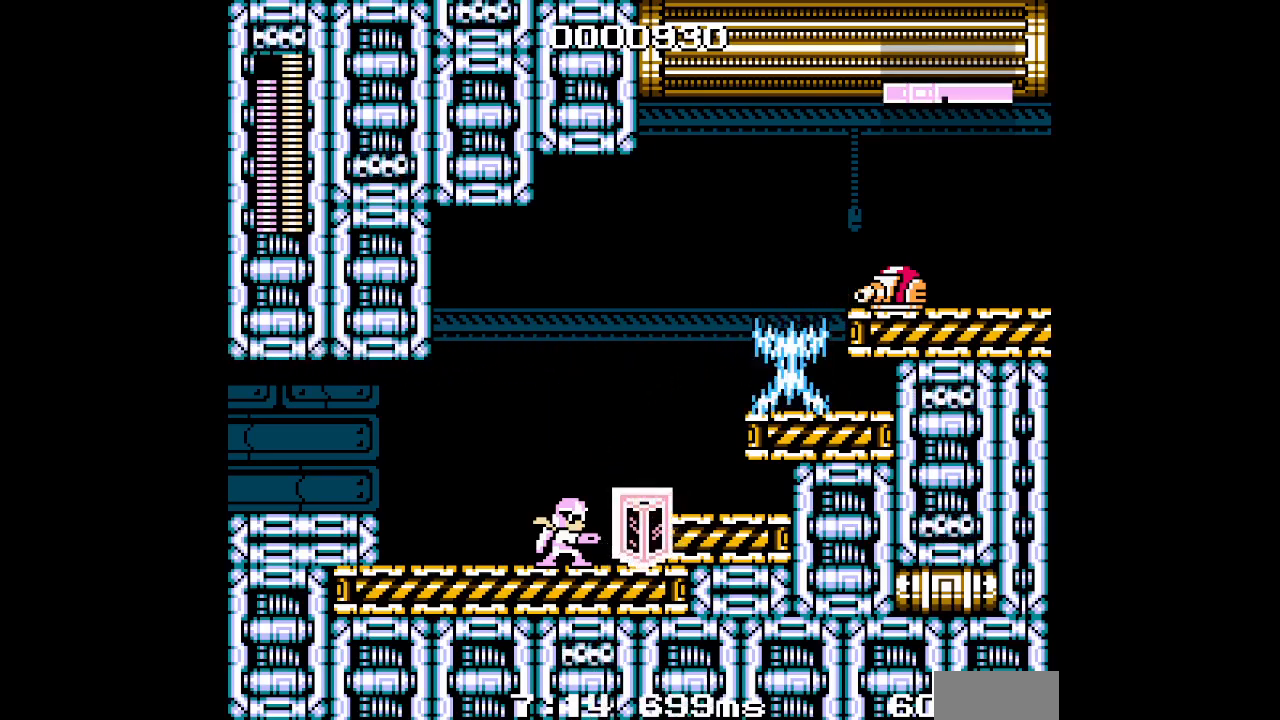
{"dt_ms": 500, "buttons": ["L3"], "events": []}
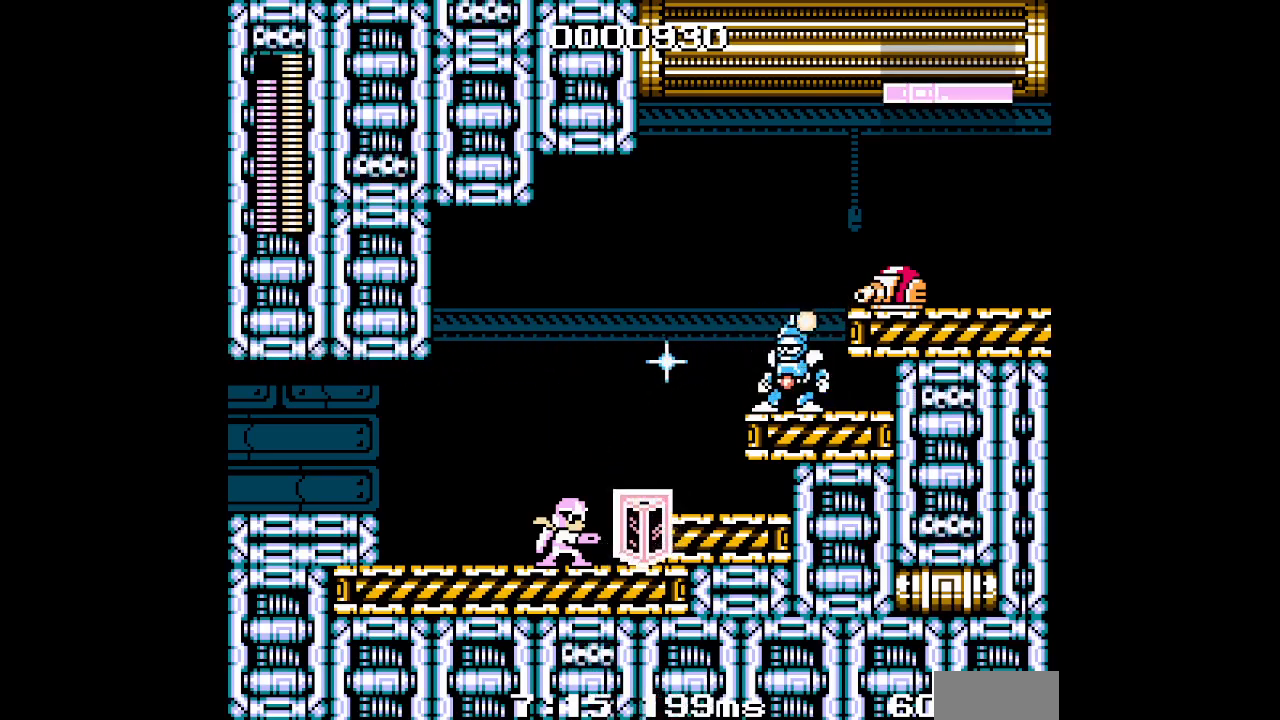
{"dt_ms": 500, "buttons": ["L3"], "events": []}
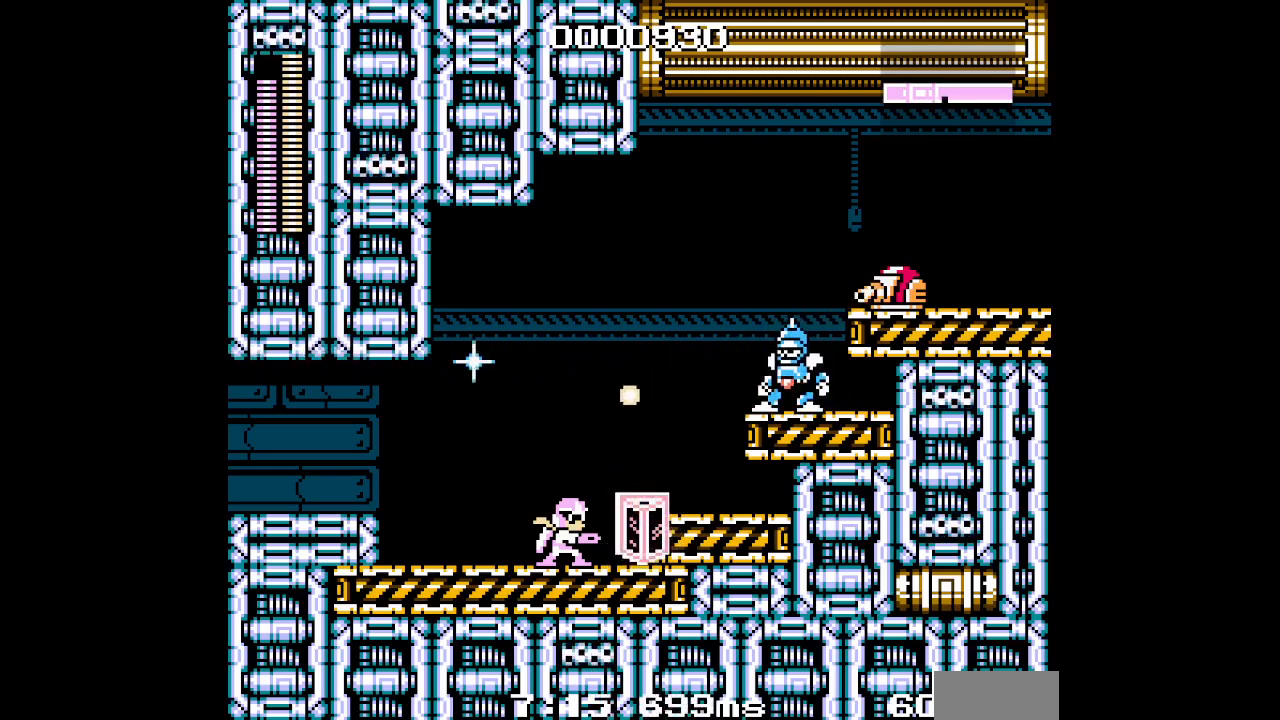
{"dt_ms": 500, "buttons": ["L3"], "events": []}
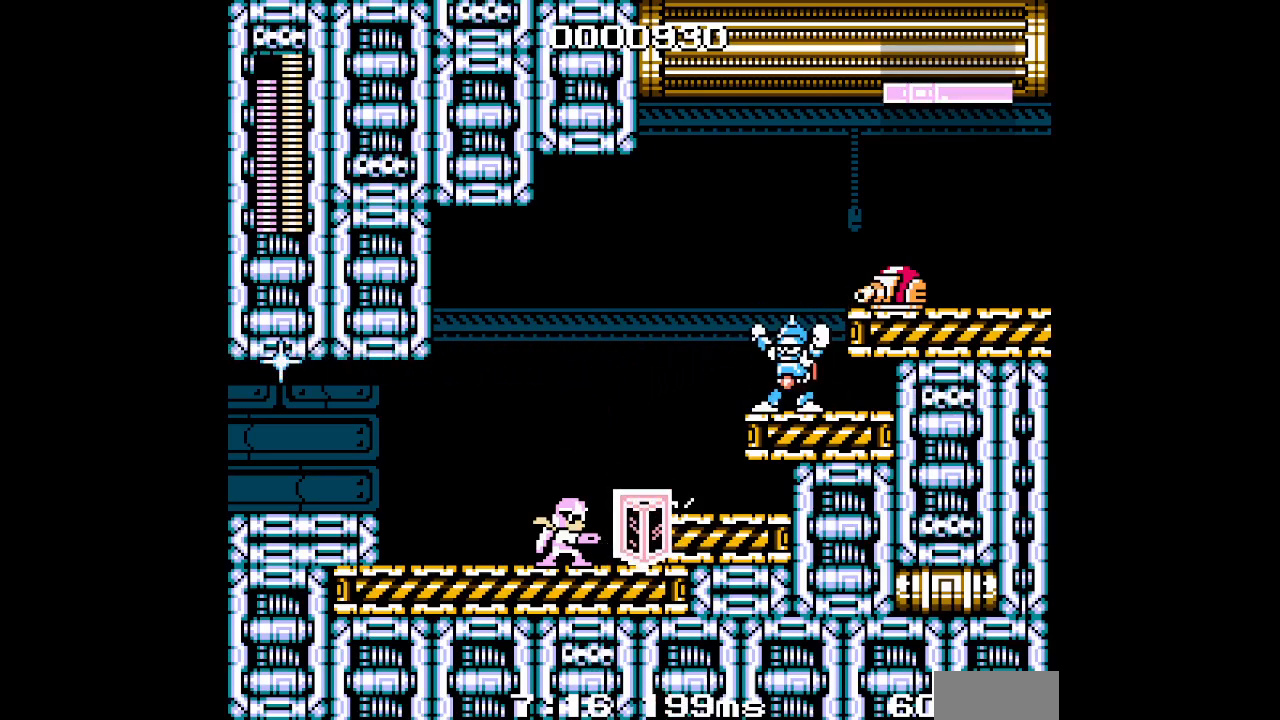
{"dt_ms": 500, "buttons": ["L3"], "events": []}
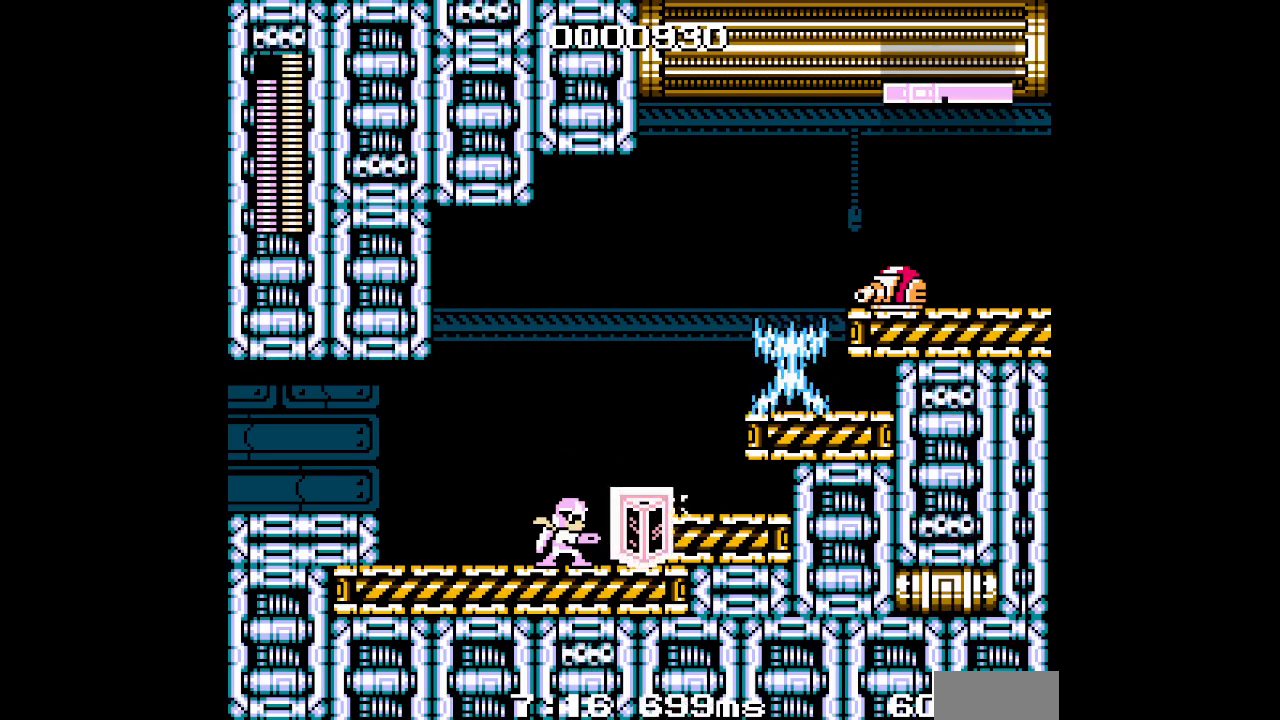
{"dt_ms": 500, "buttons": ["L3"], "events": []}
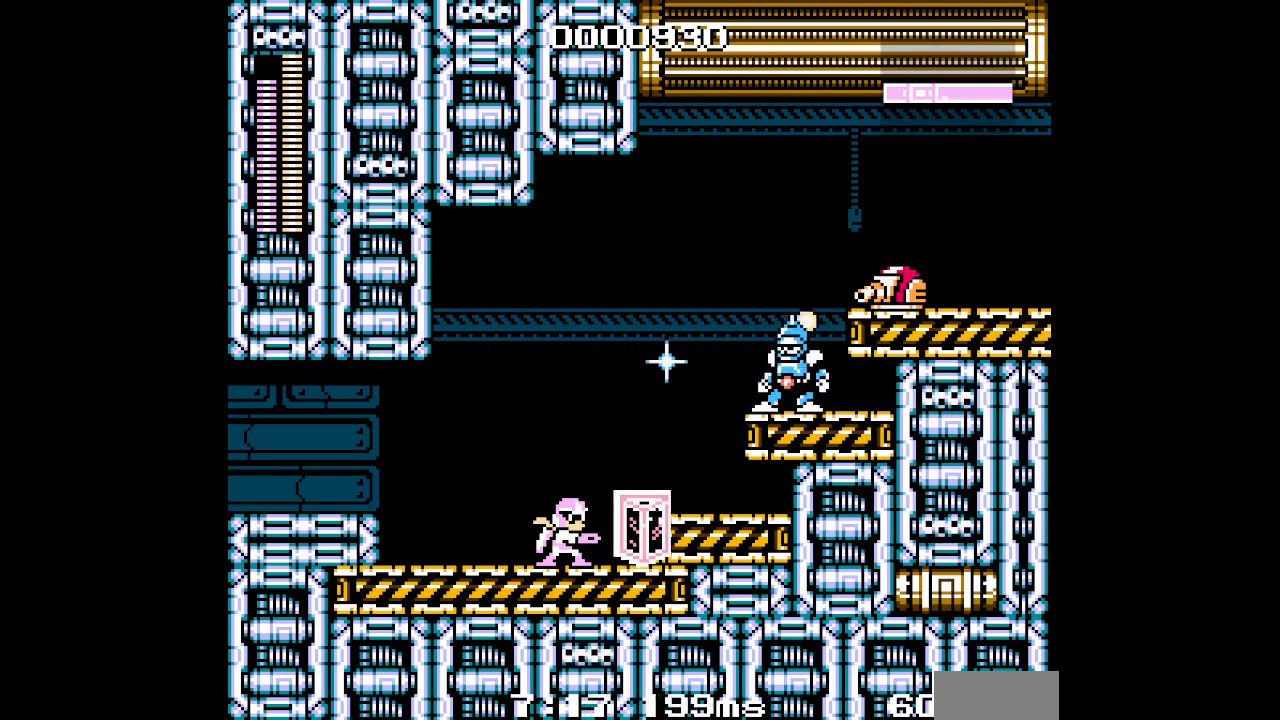
{"dt_ms": 500, "buttons": ["L3"], "events": []}
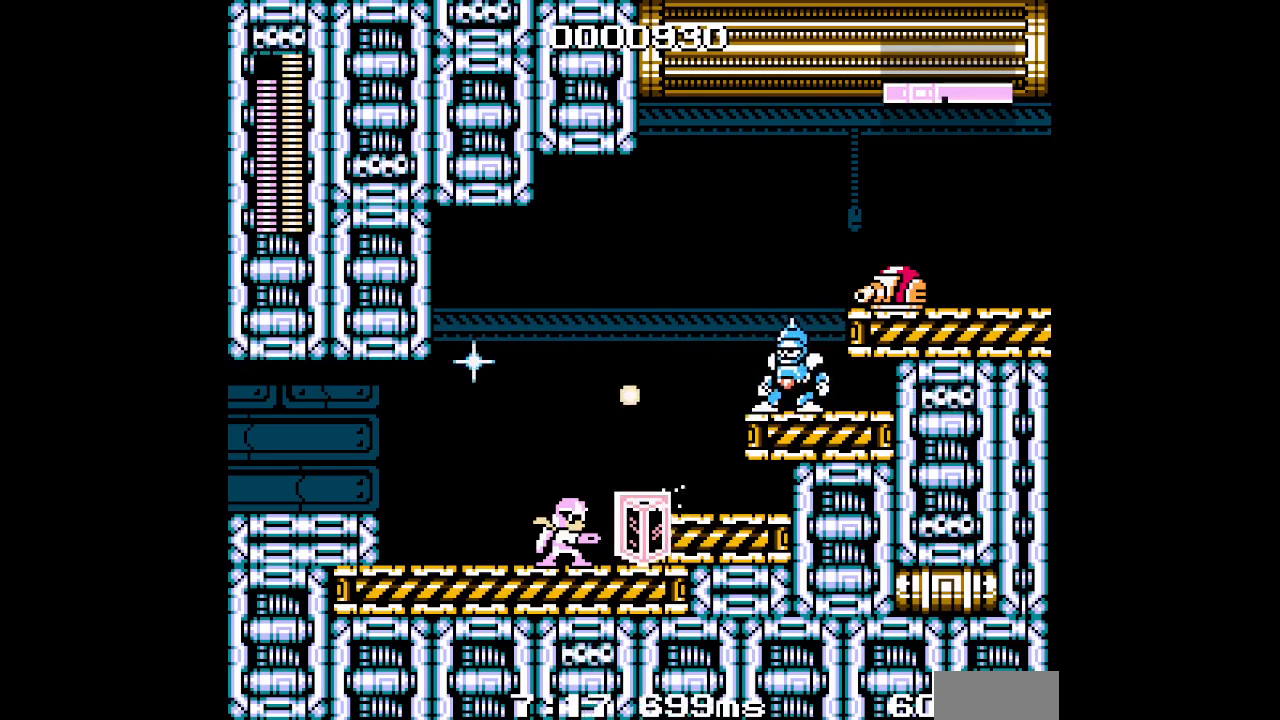
{"dt_ms": 1000, "buttons": []}
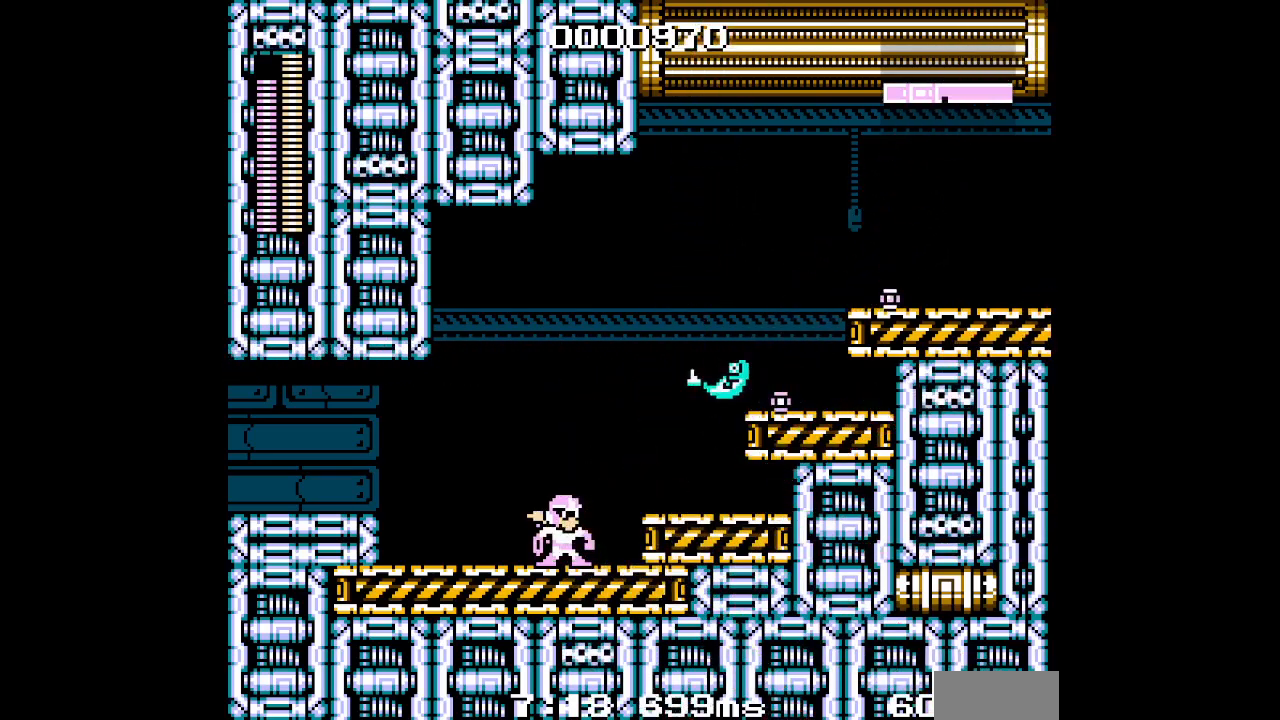
{"dt_ms": 500, "buttons": []}
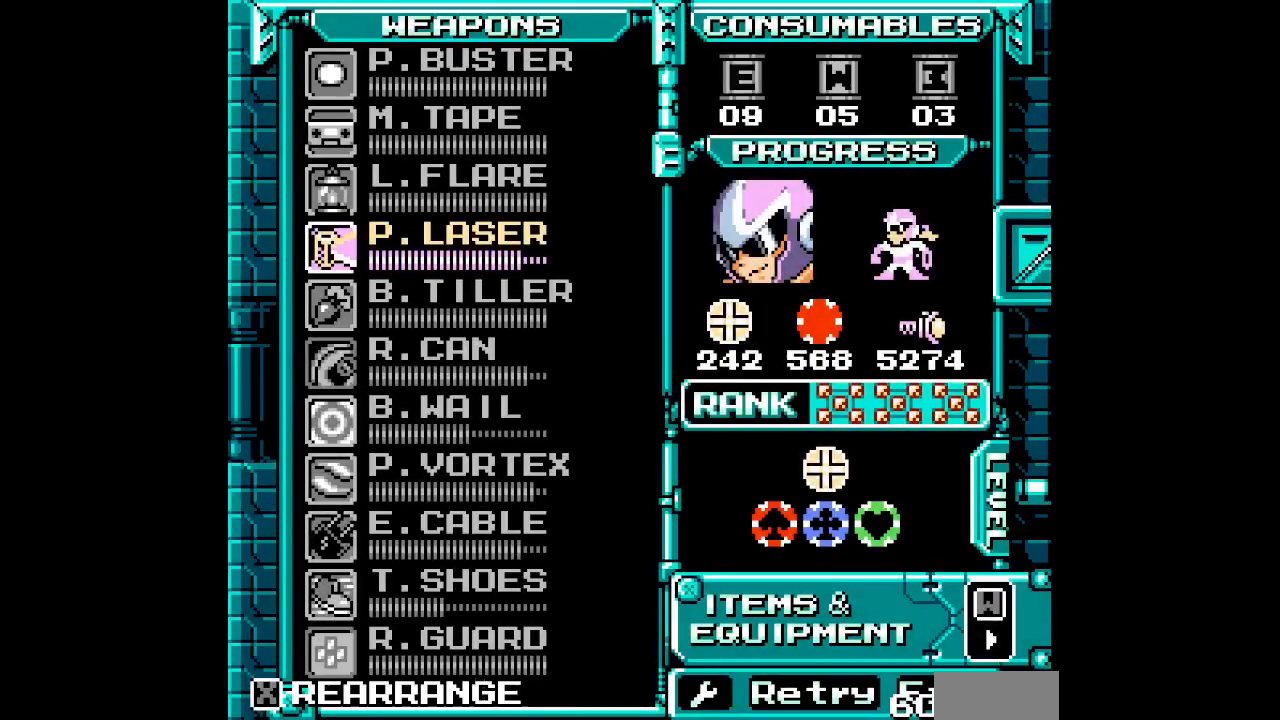
{"dt_ms": 500, "buttons": ["DPAD_DOWN"], "events": [[417, "DPAD_DOWN", "down"]]}
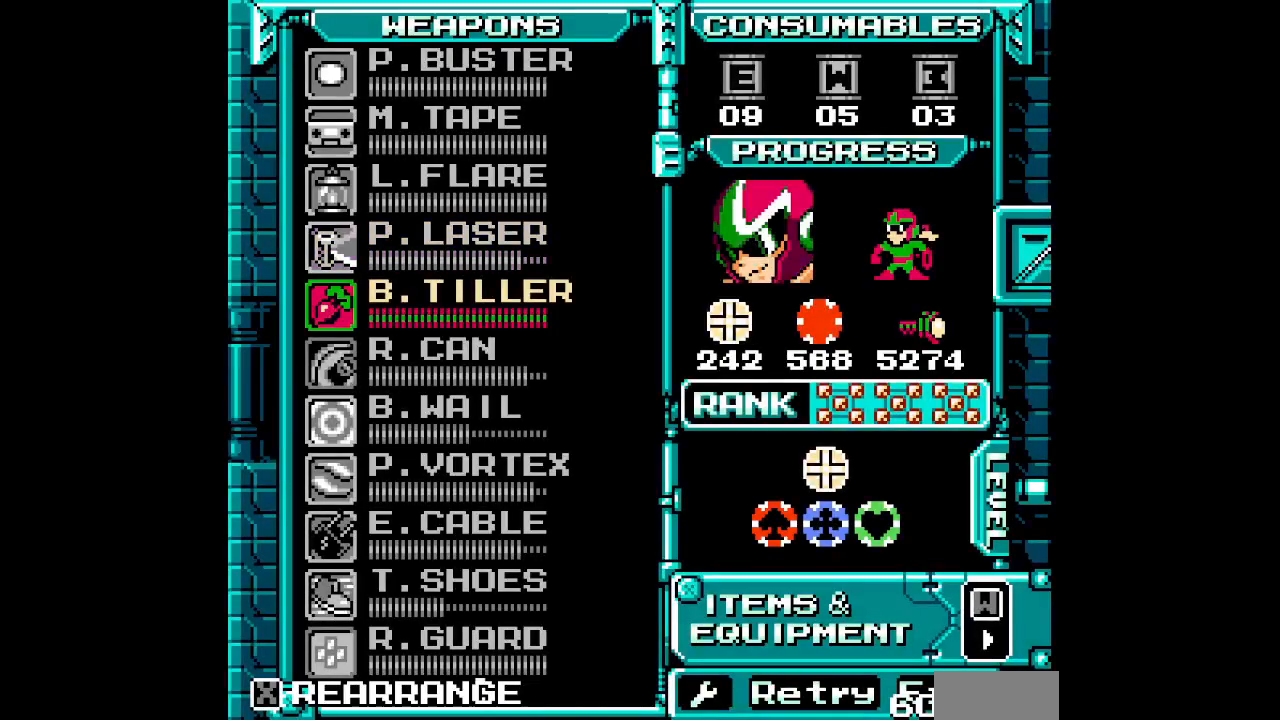
{"dt_ms": 500, "buttons": ["DPAD_DOWN"], "events": [[17, "DPAD_DOWN", "up"], [100, "DPAD_DOWN", "down"], [183, "DPAD_DOWN", "up"], [317, "DPAD_DOWN", "down"], [350, "DPAD_DOWN", "up"], [417, "DPAD_DOWN", "down"]]}
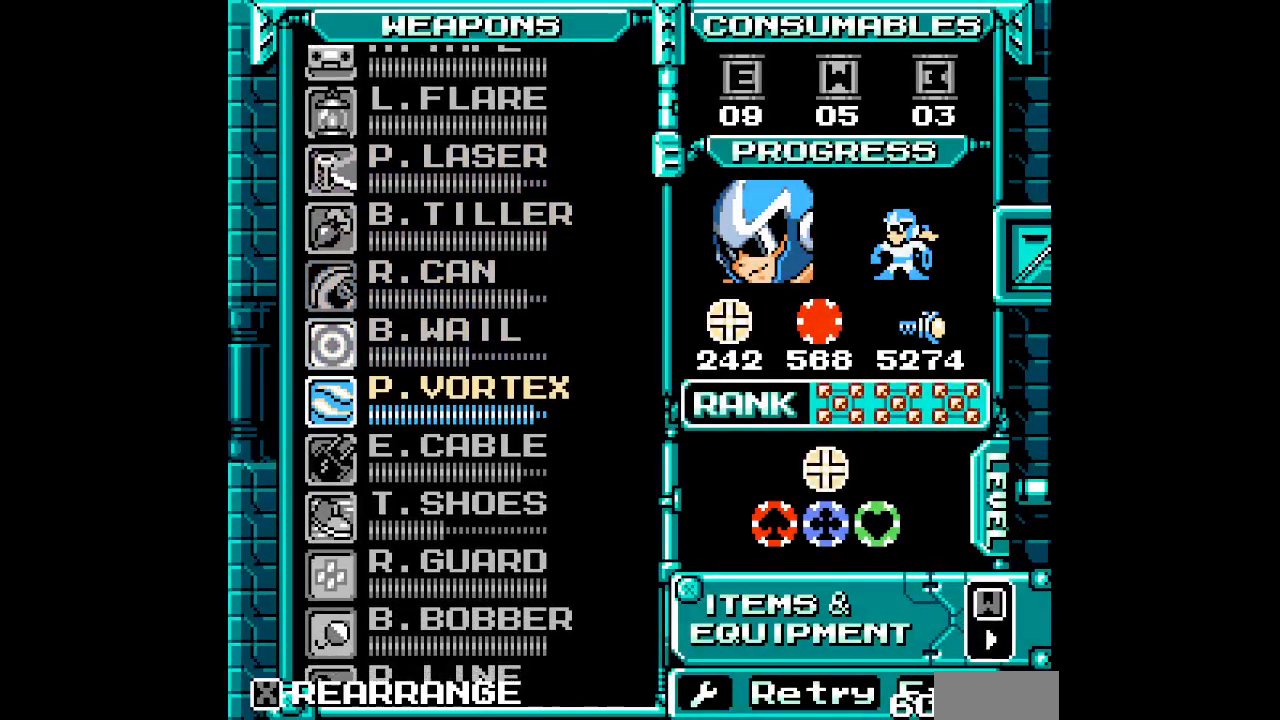
{"dt_ms": 500, "buttons": [], "events": [[17, "DPAD_DOWN", "up"], [250, "DPAD_DOWN", "down"], [317, "DPAD_DOWN", "up"], [383, "DPAD_DOWN", "down"], [450, "DPAD_DOWN", "up"]]}
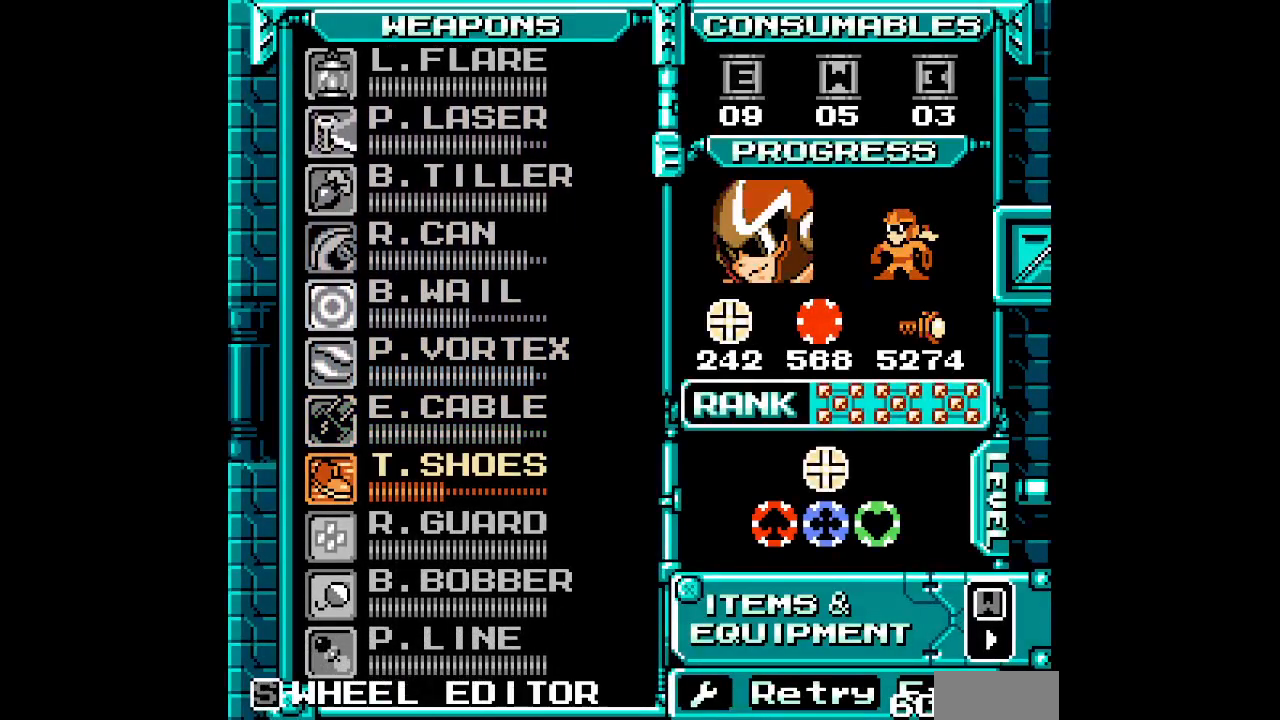
{"dt_ms": 500, "buttons": ["DPAD_UP"], "events": [[17, "DPAD_DOWN", "down"], [100, "DPAD_DOWN", "up"], [500, "DPAD_UP", "down"]]}
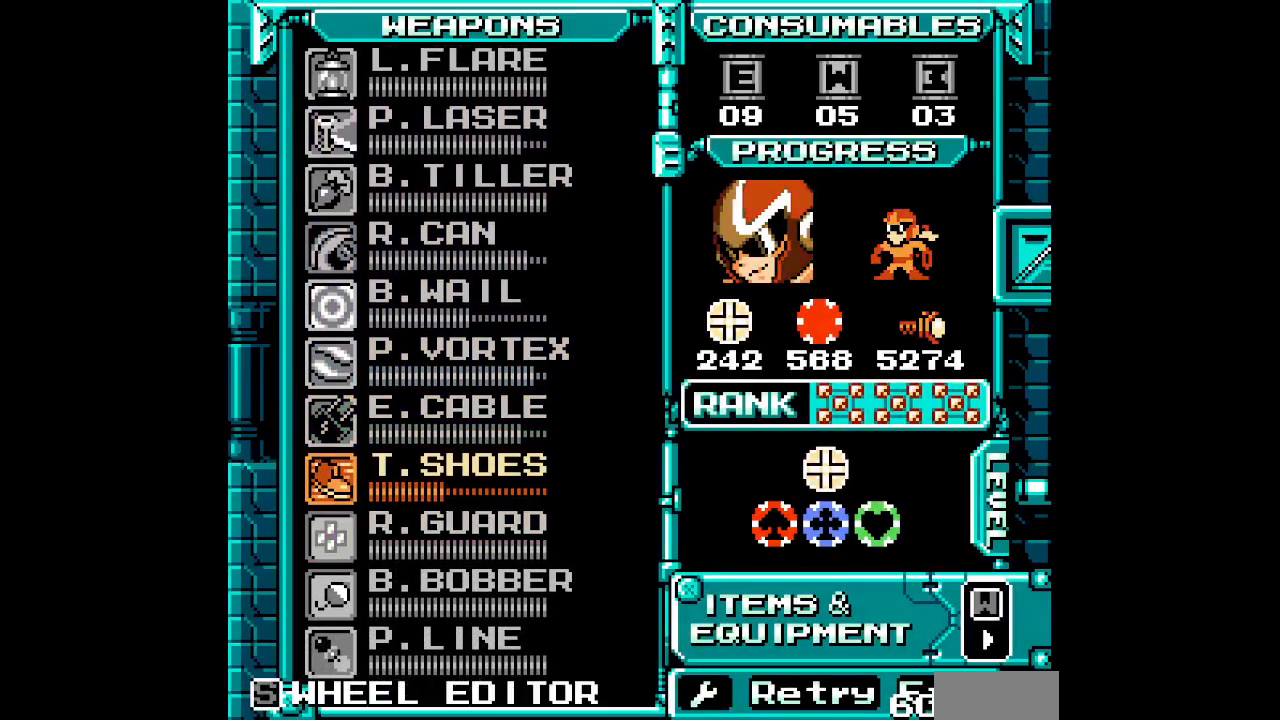
{"dt_ms": 1000, "buttons": ["DPAD_RIGHT"]}